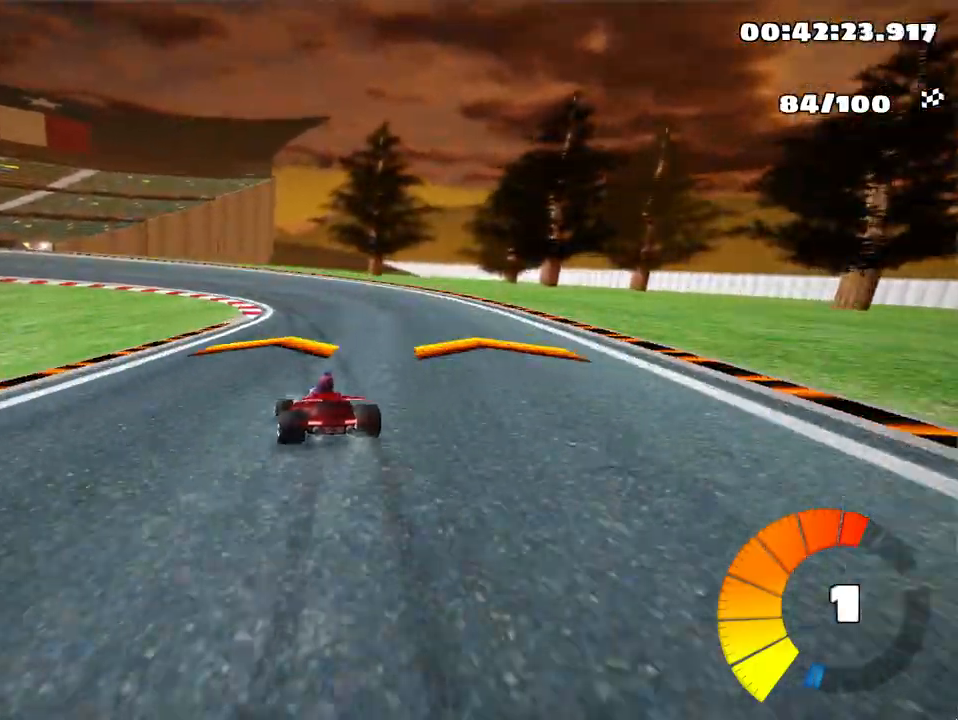
Gameplay with keyboard; each line is a JSON object with the keys held at the frame after it. "events" lists presses ("down") and releases ("up") of "down", "fire", "flag", "left", "look", "nitro", "right", "skid" and "up" between this image and that frame as [ms after this image, input, new state], when the widget could be followed in between. No other keys are recorded. Mouse input is not recorded. Key names are as the overlay labels them; some are game actions (e.g. jump) rather than physical keys.
{"keys": ["left", "skid", "up"]}
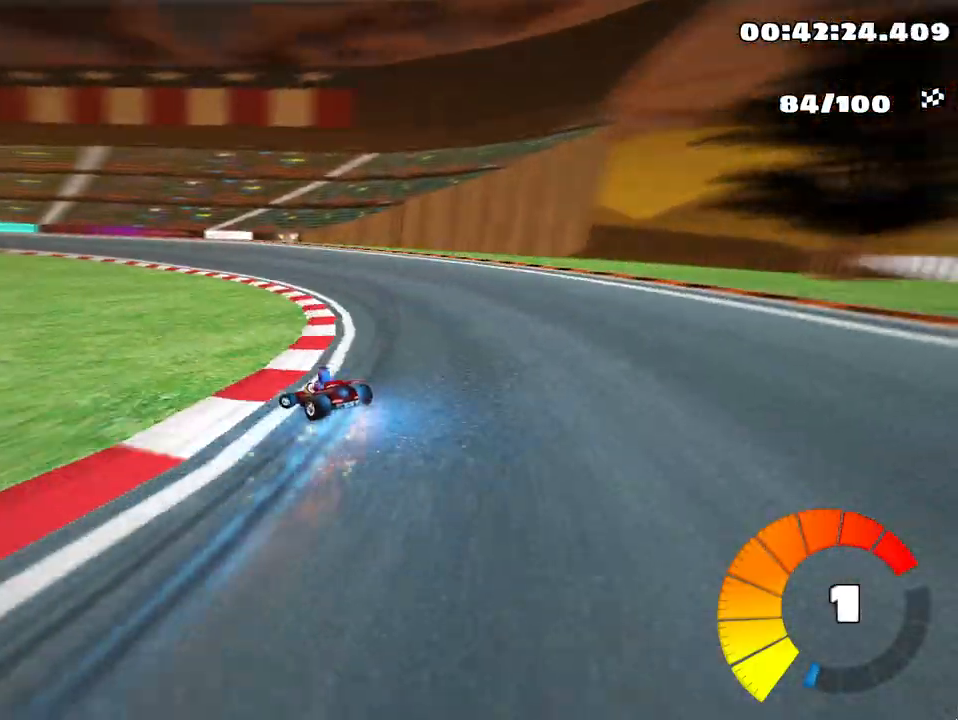
{"keys": ["left", "skid", "up"], "events": []}
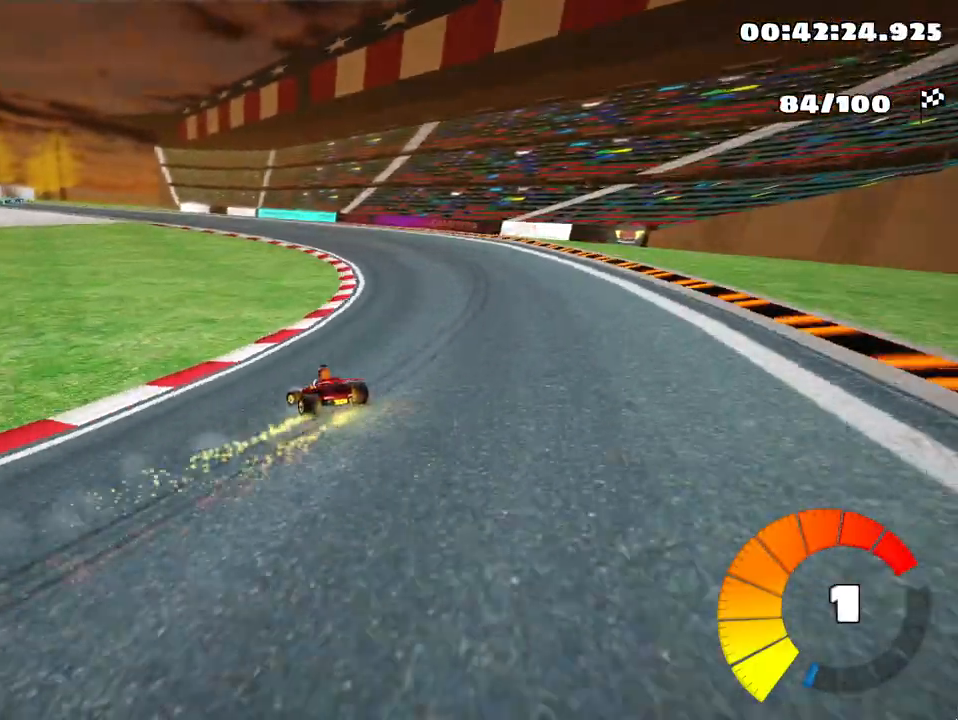
{"keys": ["left", "skid", "up"], "events": []}
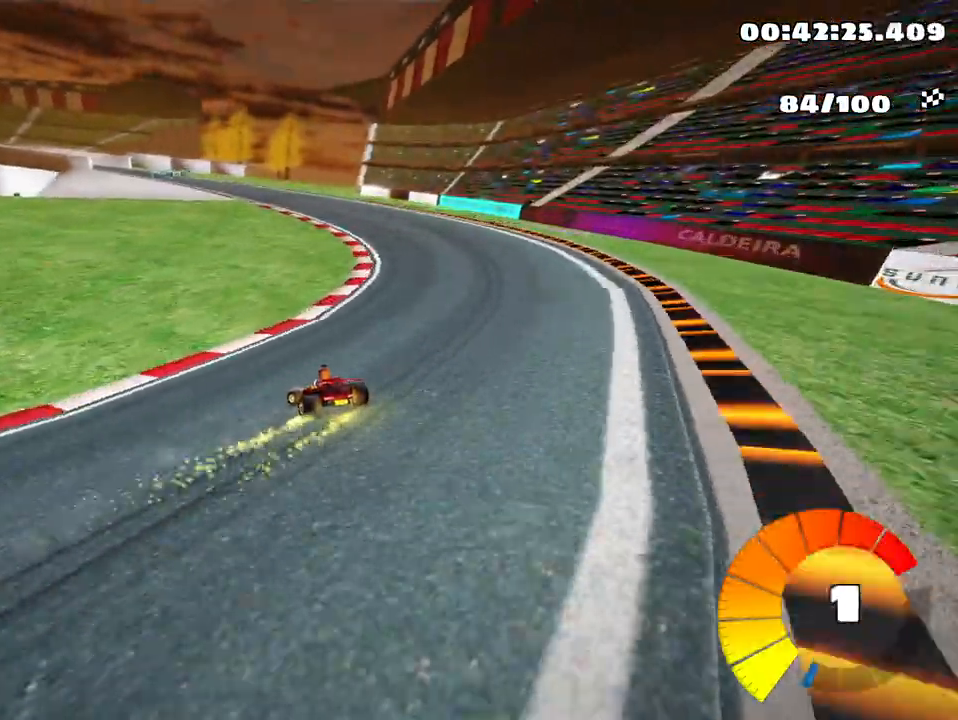
{"keys": ["left", "skid", "up"], "events": []}
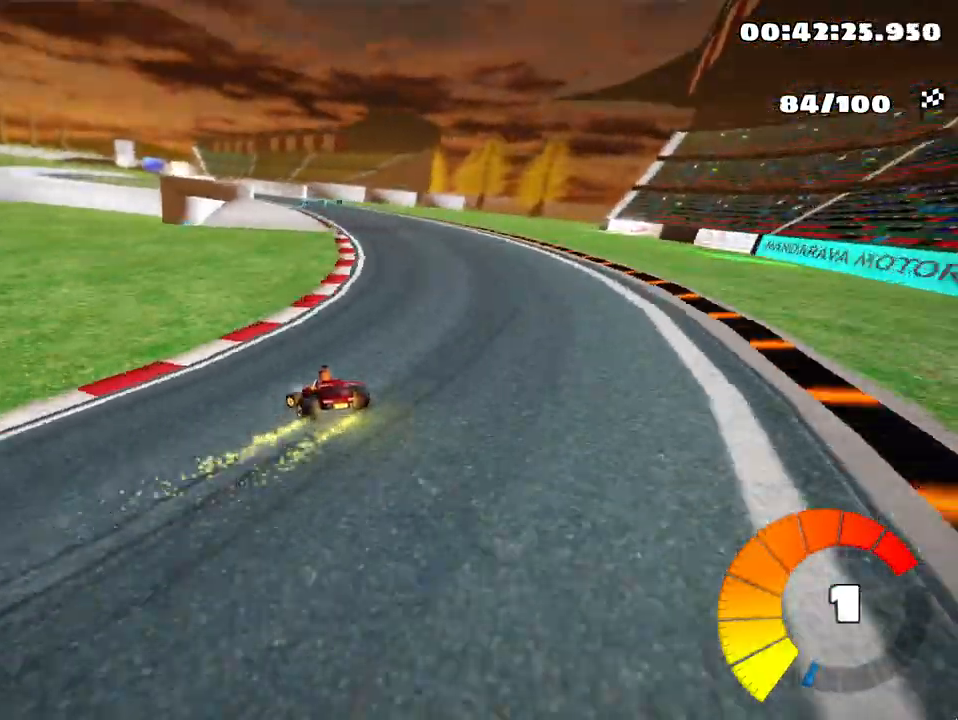
{"keys": ["left", "skid", "up"], "events": []}
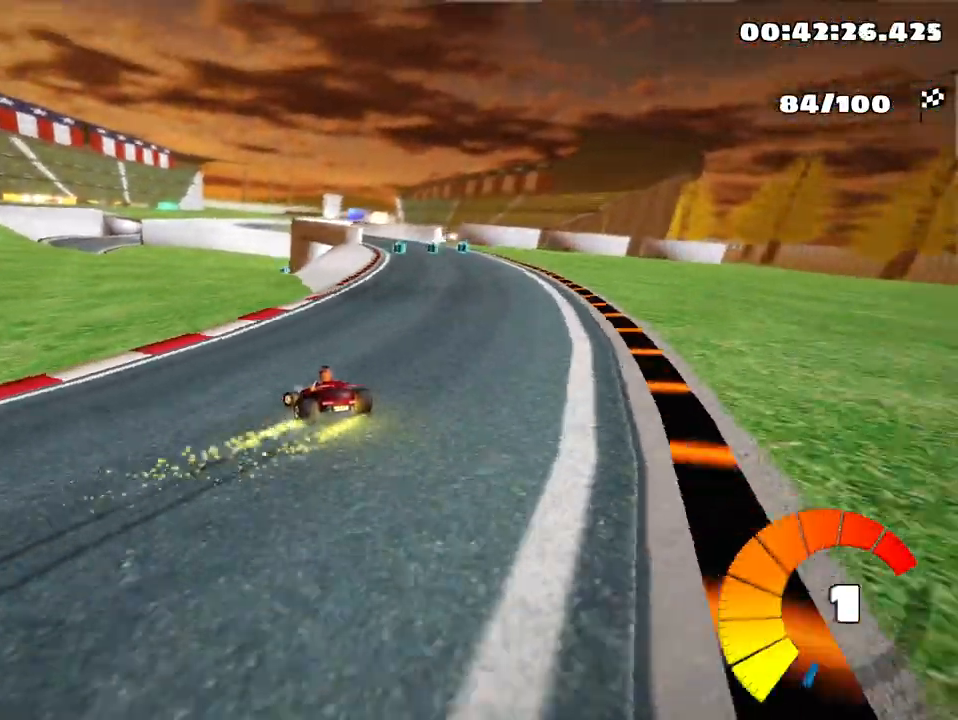
{"keys": ["right", "up"], "events": [[150, "left", "up"], [467, "skid", "up"], [500, "right", "down"]]}
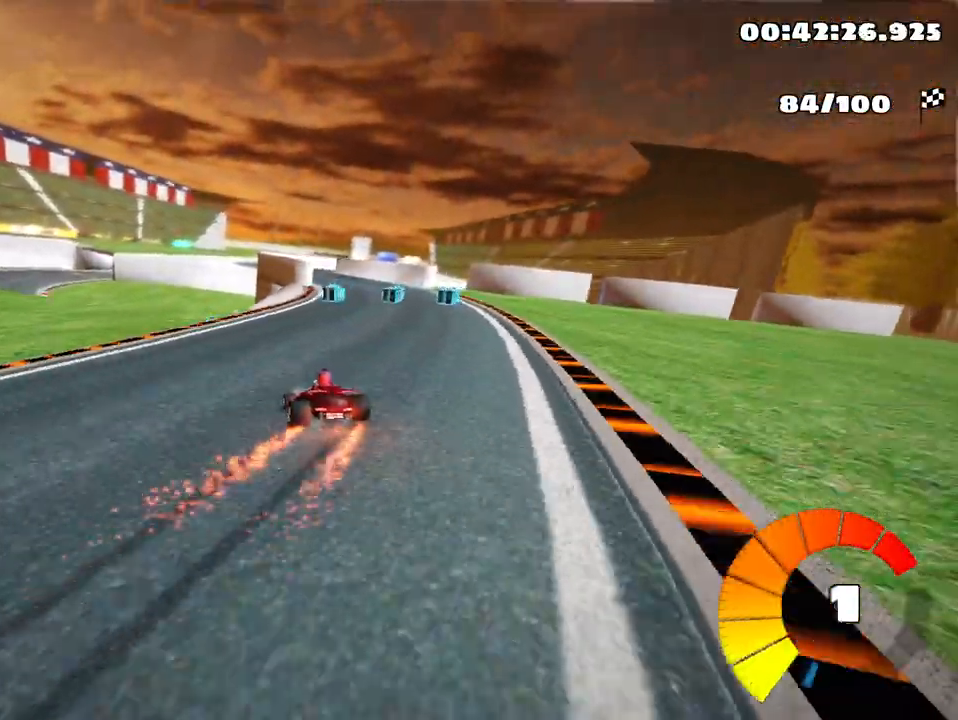
{"keys": ["left", "up"], "events": [[133, "right", "up"], [383, "left", "down"]]}
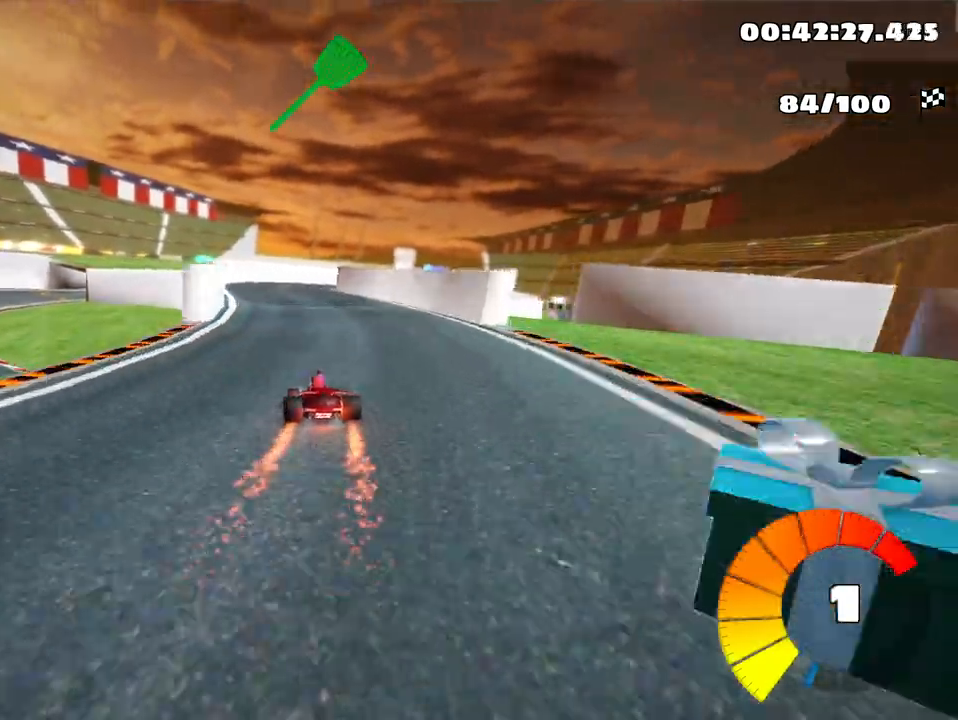
{"keys": ["right", "skid", "up"], "events": [[133, "left", "up"], [133, "skid", "down"], [183, "right", "down"]]}
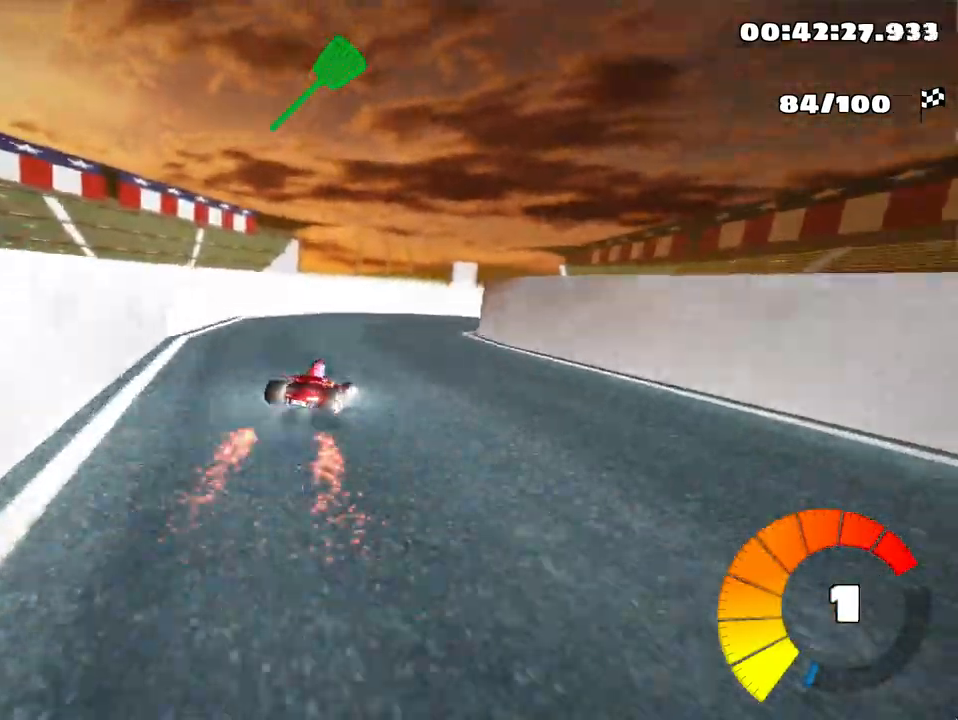
{"keys": ["left", "up"], "events": [[117, "skid", "up"], [450, "right", "up"], [500, "left", "down"]]}
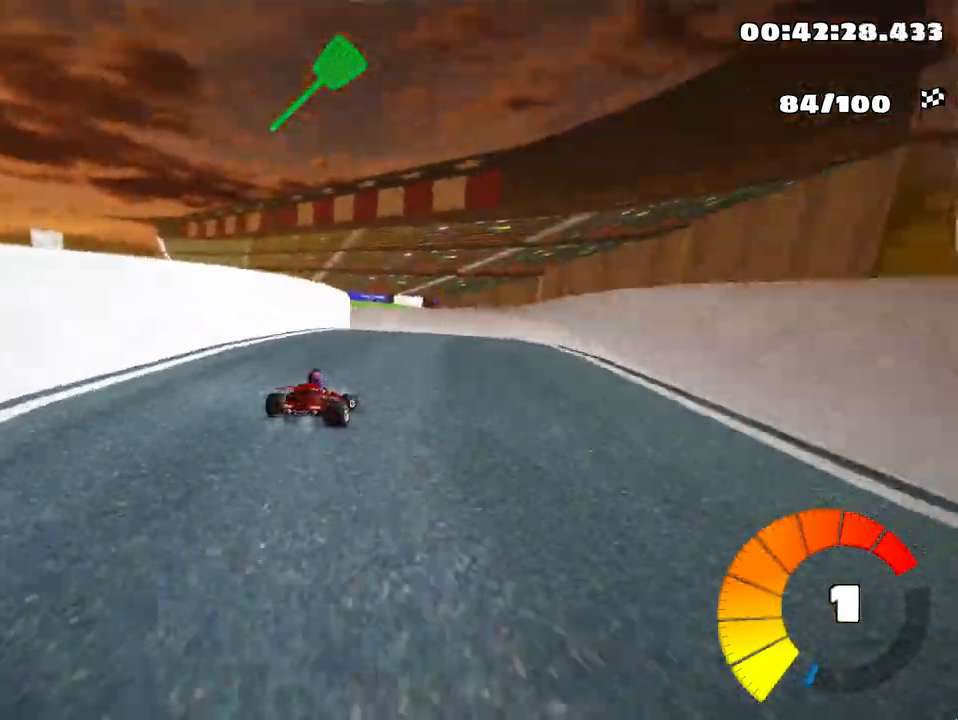
{"keys": ["left", "up"], "events": [[17, "skid", "down"], [500, "skid", "up"]]}
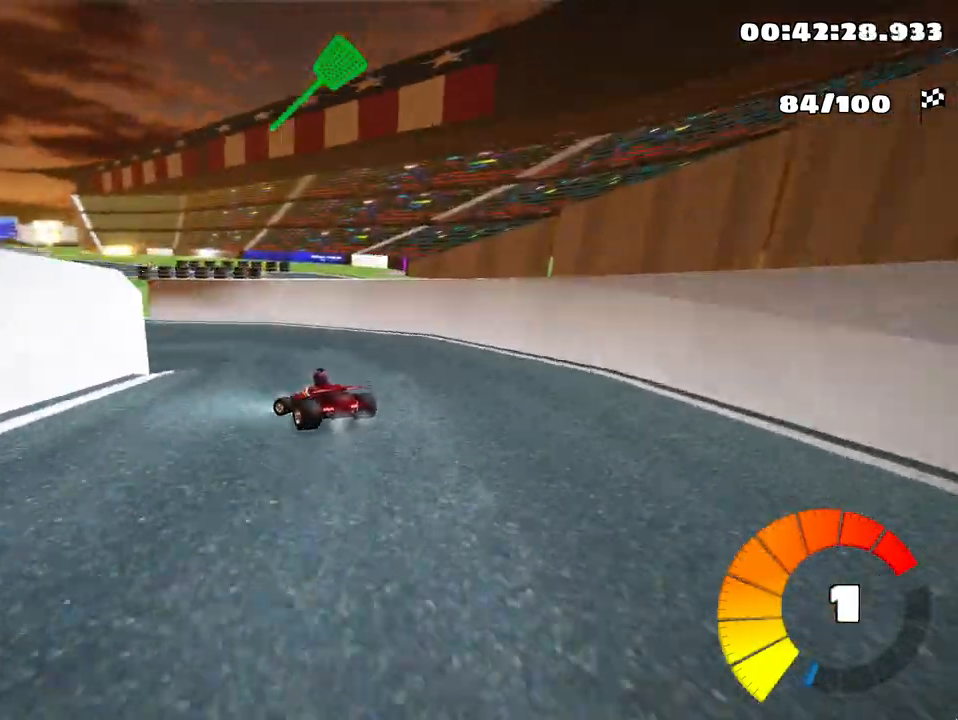
{"keys": ["left", "up"], "events": []}
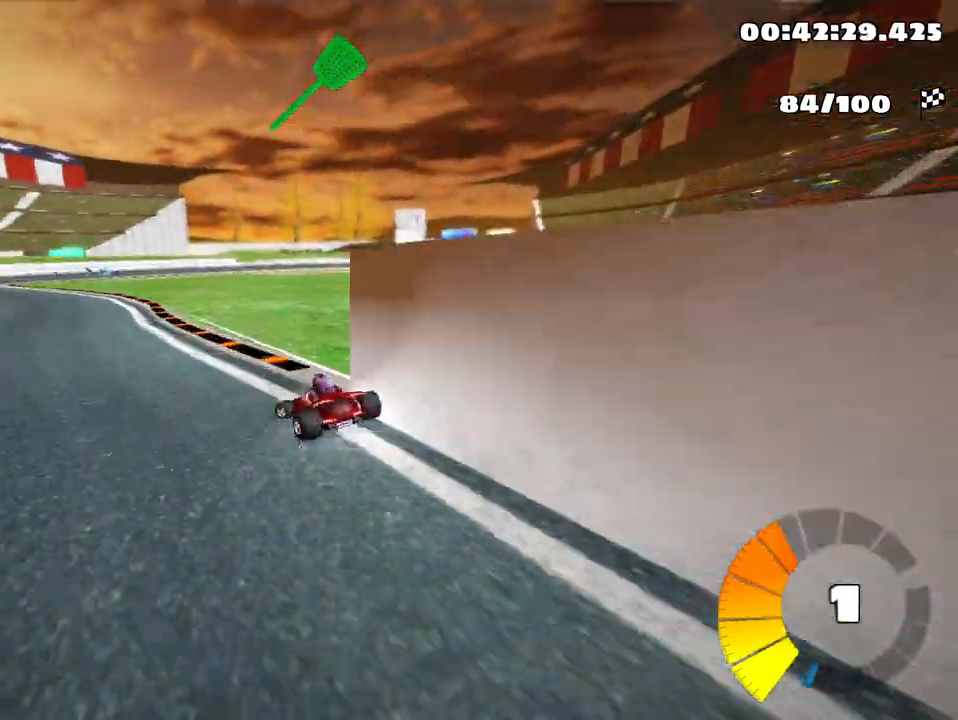
{"keys": ["right", "skid", "up"], "events": [[333, "left", "up"], [350, "skid", "down"], [383, "right", "down"]]}
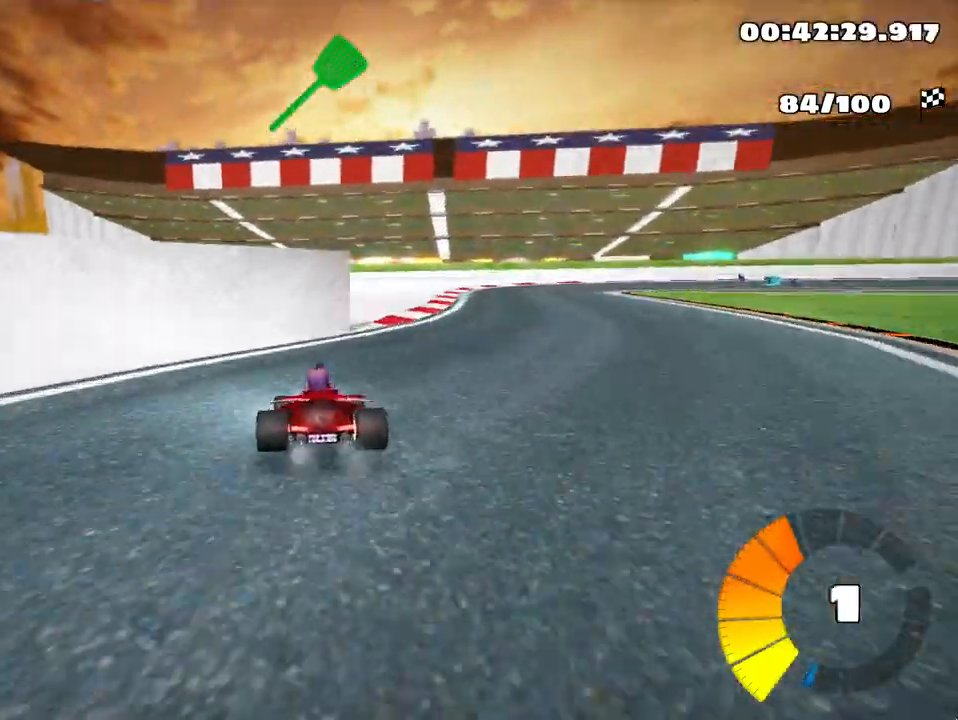
{"keys": ["left", "skid", "up"], "events": [[317, "left", "down"], [383, "right", "up"]]}
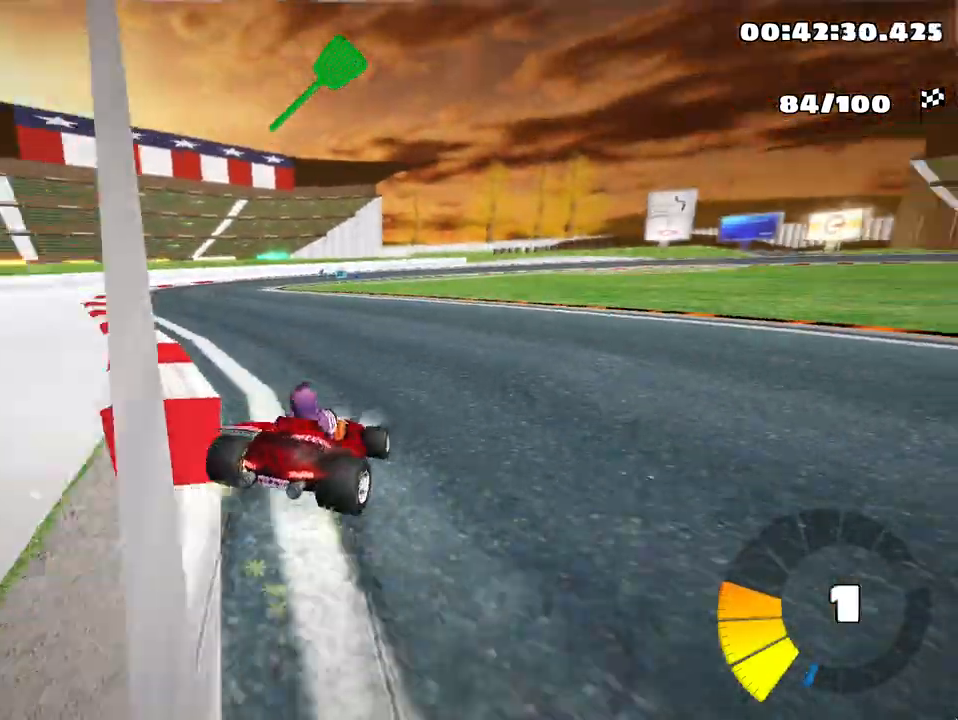
{"keys": ["left", "up"], "events": [[200, "skid", "up"], [233, "nitro", "down"], [350, "nitro", "up"]]}
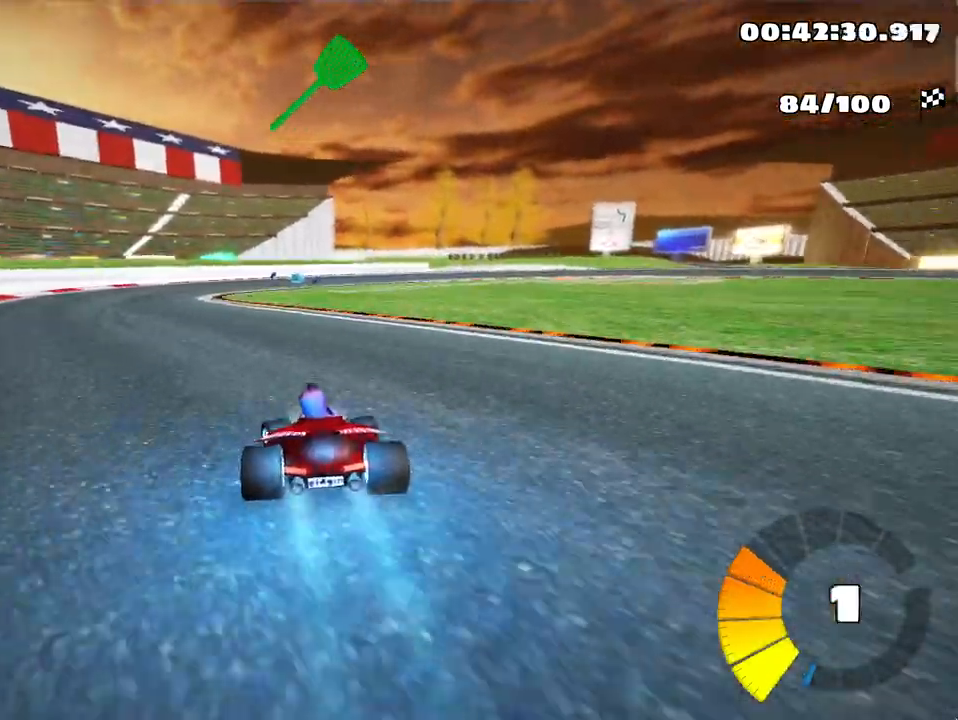
{"keys": ["right", "skid", "up"], "events": [[233, "left", "up"], [383, "skid", "down"], [400, "right", "down"]]}
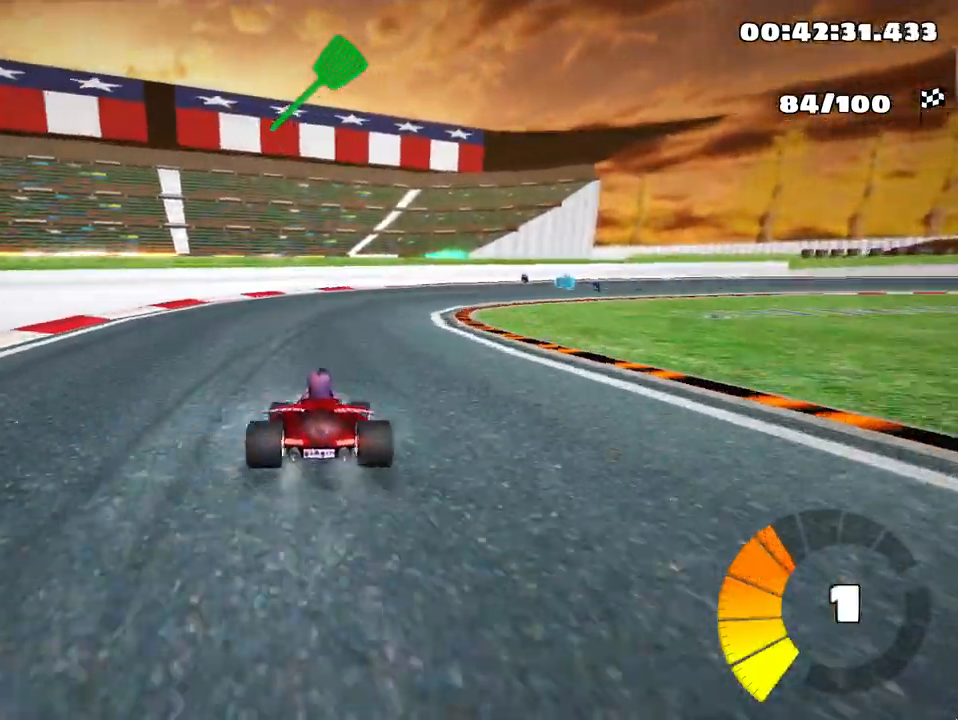
{"keys": ["right", "skid", "up"], "events": []}
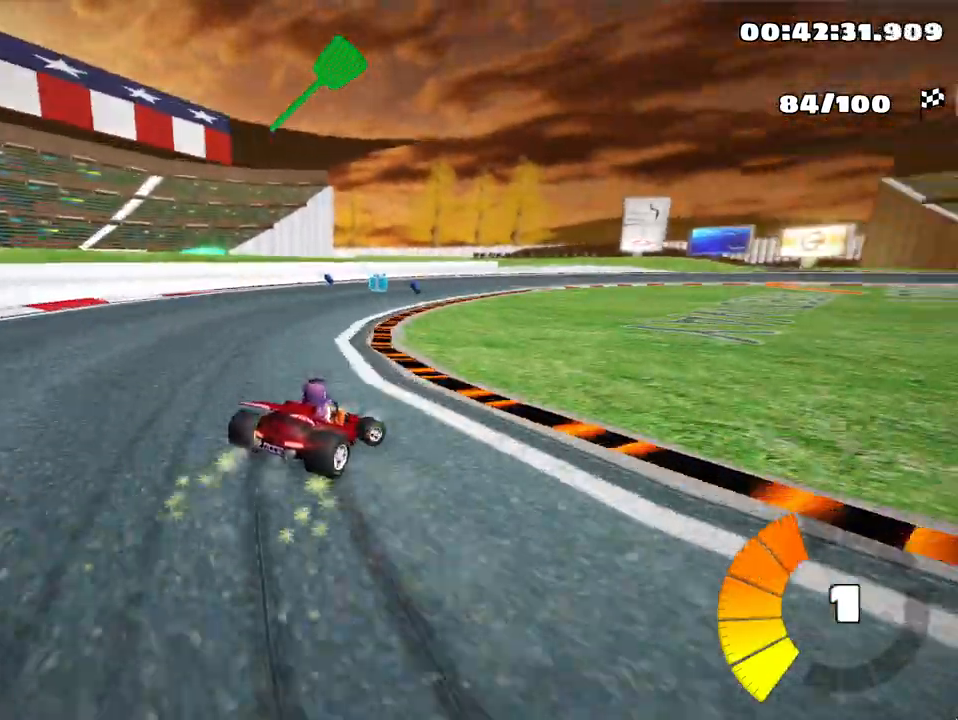
{"keys": ["right", "skid", "up"], "events": [[83, "left", "down"], [167, "right", "up"], [417, "right", "down"], [433, "left", "up"]]}
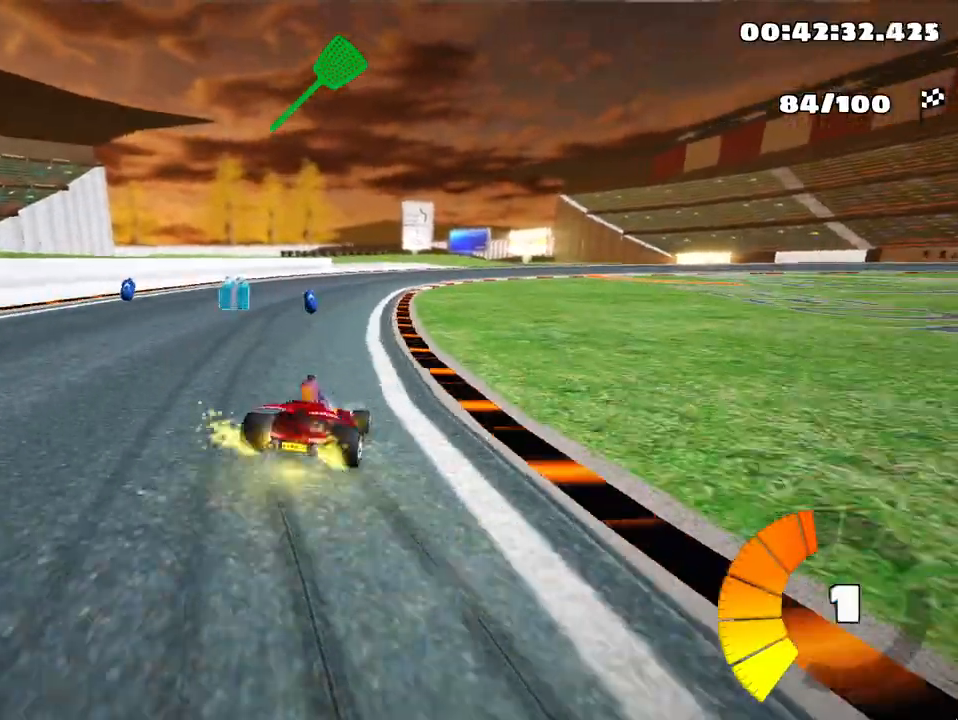
{"keys": ["left", "skid", "up"], "events": [[83, "right", "up"], [383, "left", "down"]]}
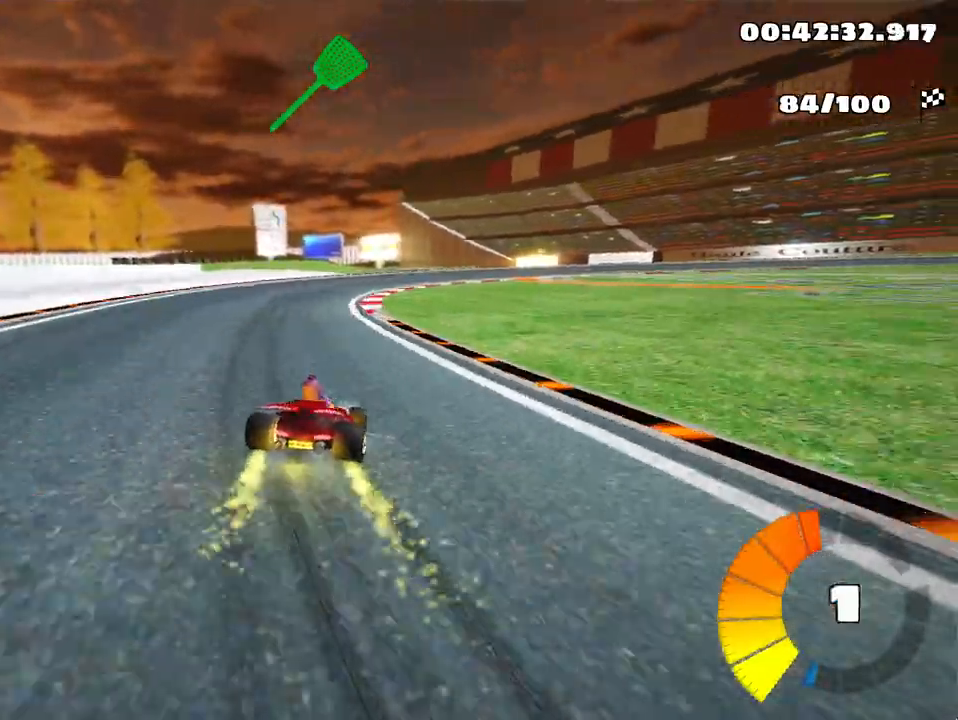
{"keys": ["skid", "up"], "events": [[67, "left", "up"]]}
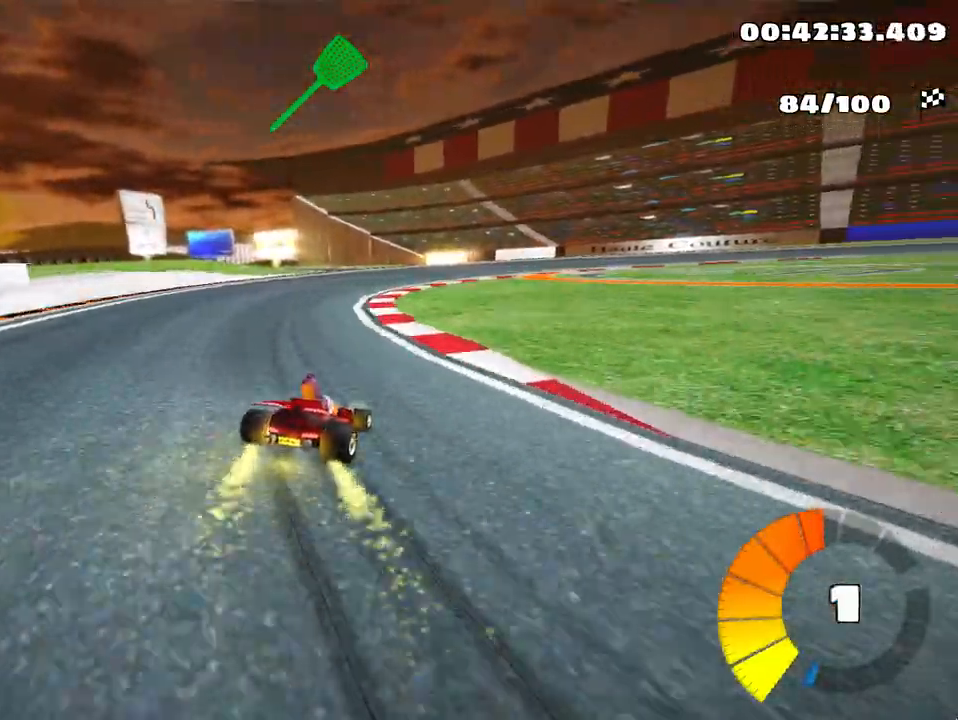
{"keys": ["right", "skid", "up"], "events": [[33, "right", "down"]]}
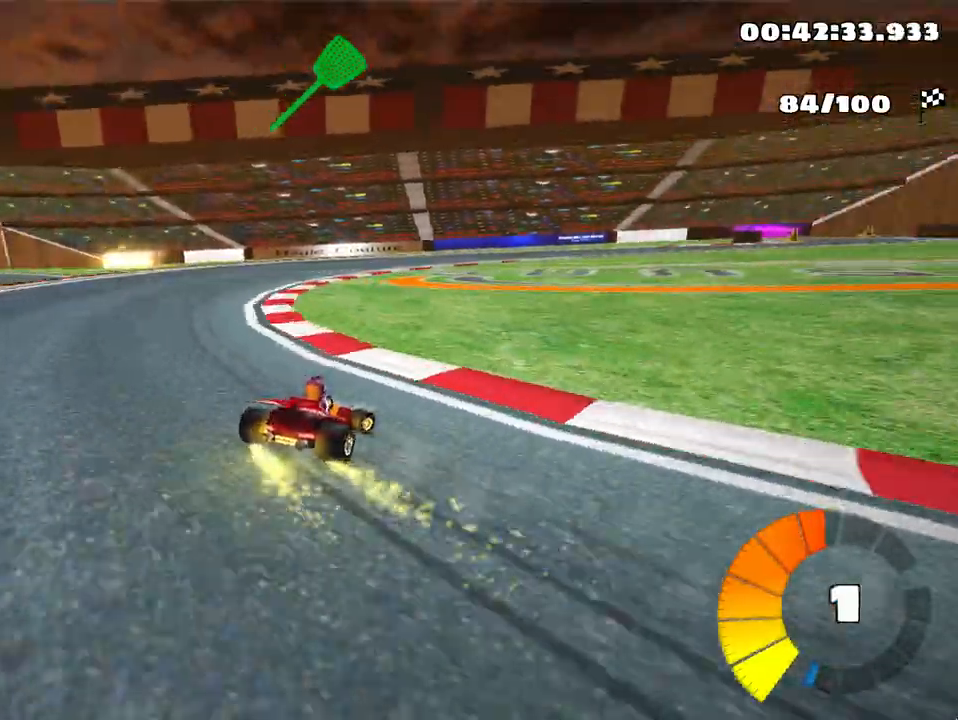
{"keys": ["fire", "right", "skid", "up"], "events": [[117, "right", "up"], [217, "right", "down"], [500, "fire", "down"]]}
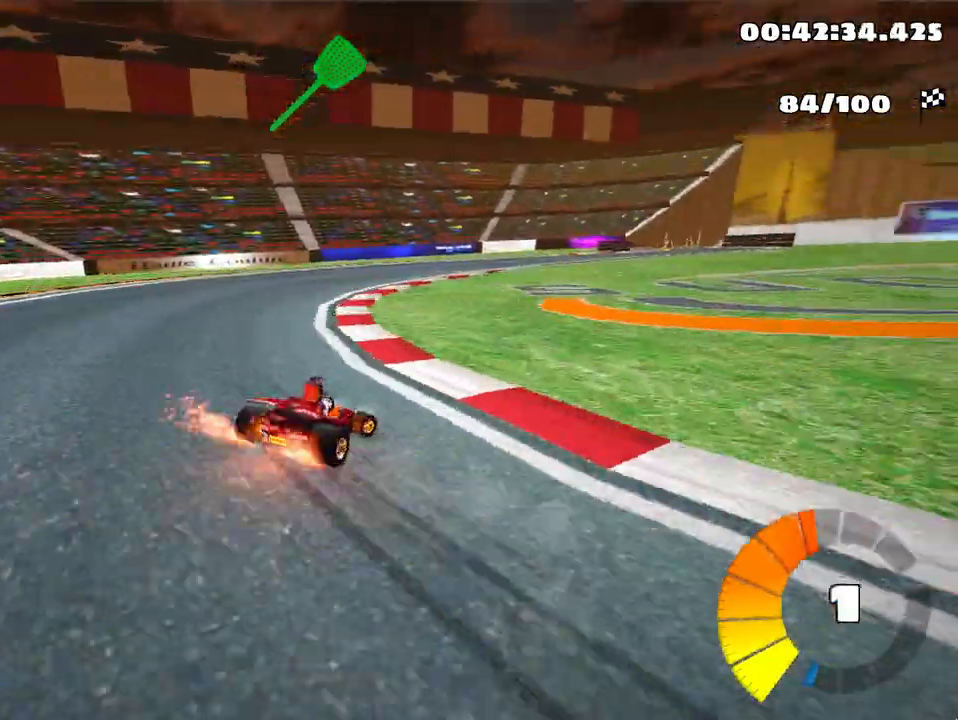
{"keys": ["fire", "right", "skid", "up"], "events": [[83, "fire", "up"], [167, "fire", "down"], [267, "fire", "up"], [317, "fire", "down"], [433, "fire", "up"], [483, "fire", "down"]]}
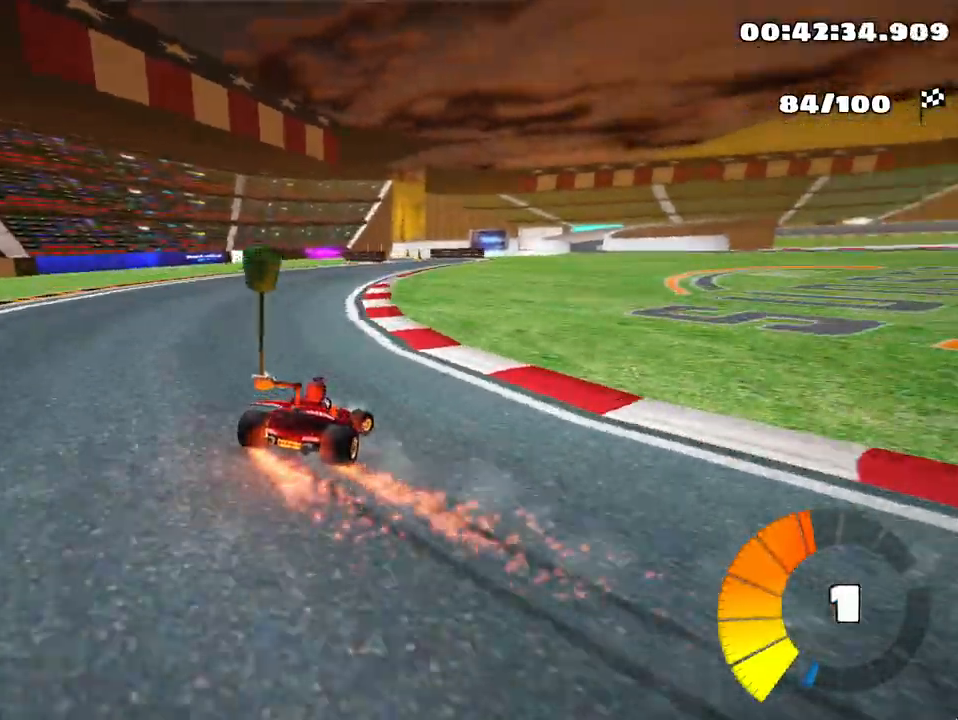
{"keys": ["right", "skid", "up"], "events": [[117, "fire", "up"], [167, "fire", "down"], [400, "fire", "up"]]}
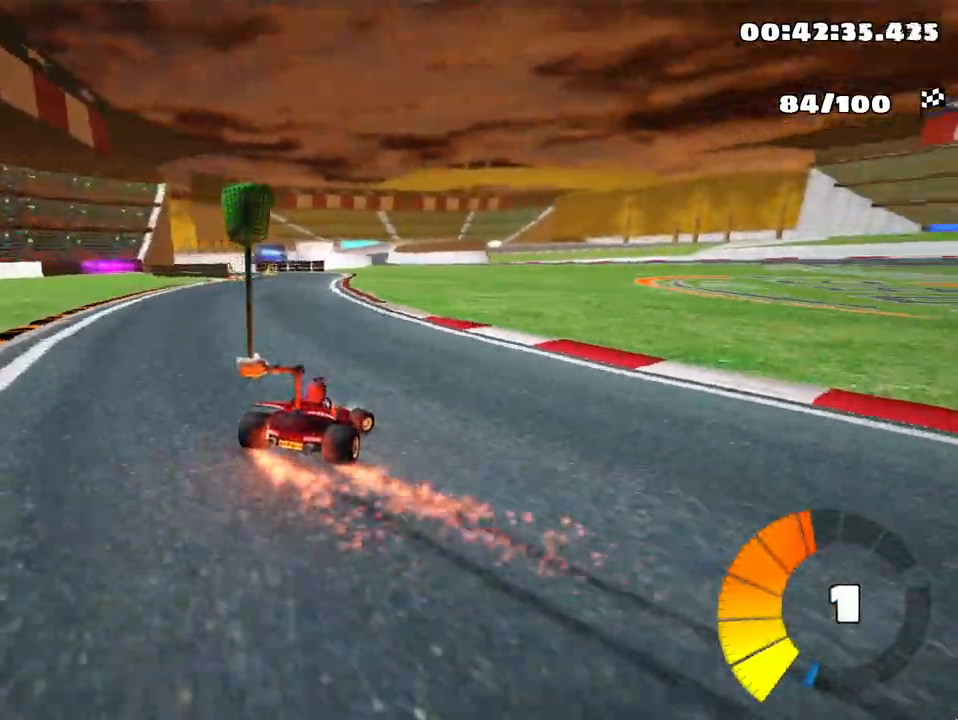
{"keys": ["skid", "up"], "events": [[117, "left", "down"], [133, "right", "up"], [300, "left", "up"]]}
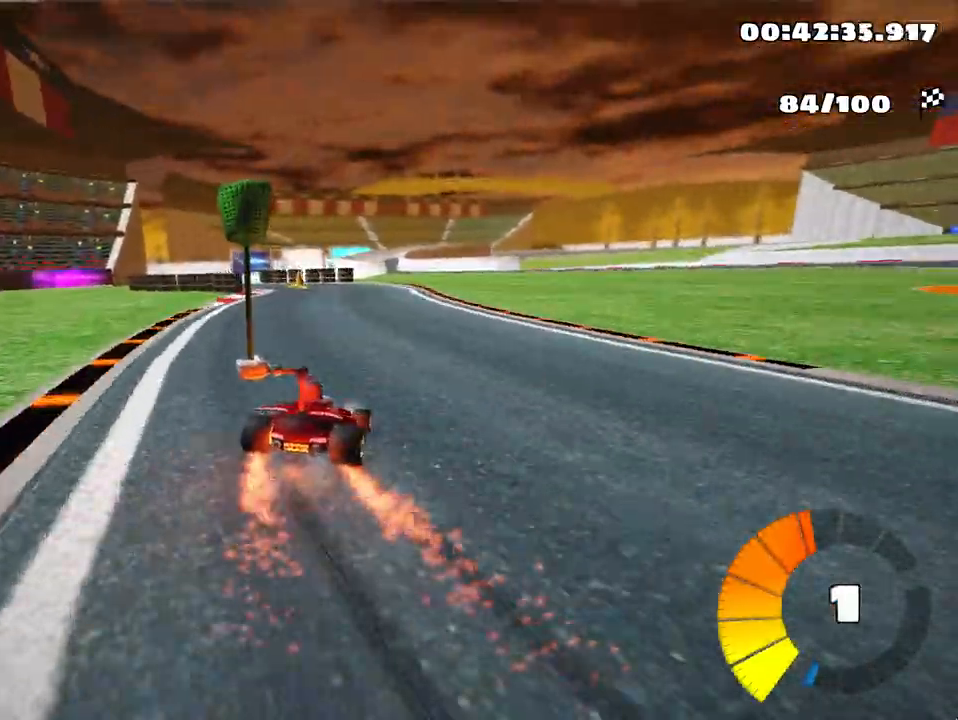
{"keys": ["left", "skid", "up"], "events": [[17, "left", "down"]]}
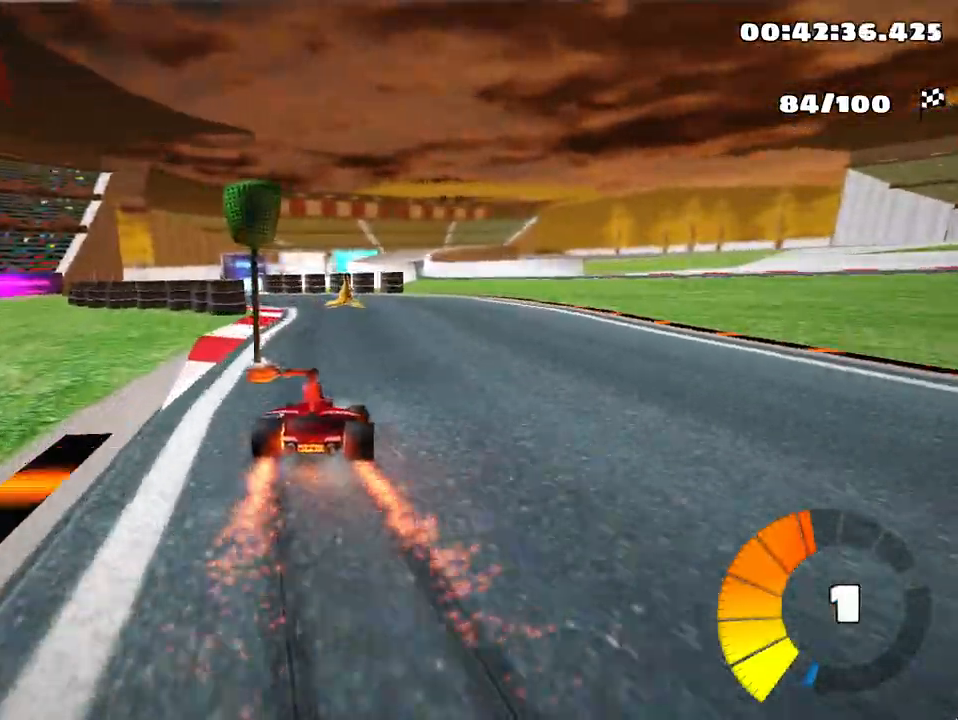
{"keys": ["left", "up"], "events": [[350, "skid", "up"]]}
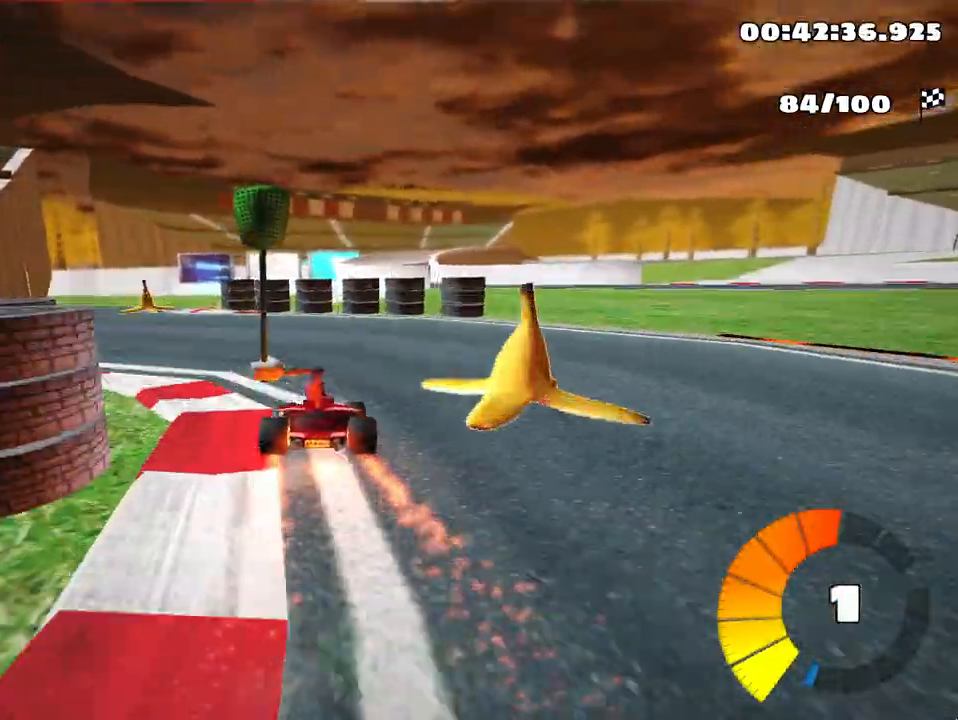
{"keys": ["right", "skid", "up"], "events": [[133, "left", "up"], [450, "skid", "down"], [483, "right", "down"]]}
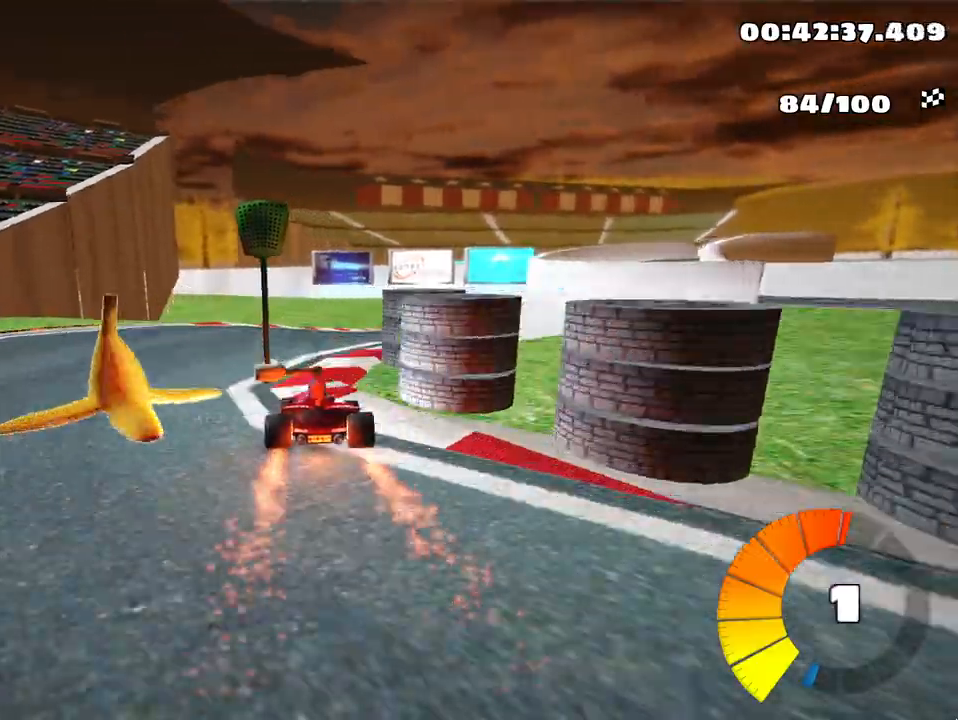
{"keys": ["left", "skid", "up"], "events": [[33, "nitro", "down"], [117, "nitro", "up"], [267, "left", "down"], [267, "right", "up"]]}
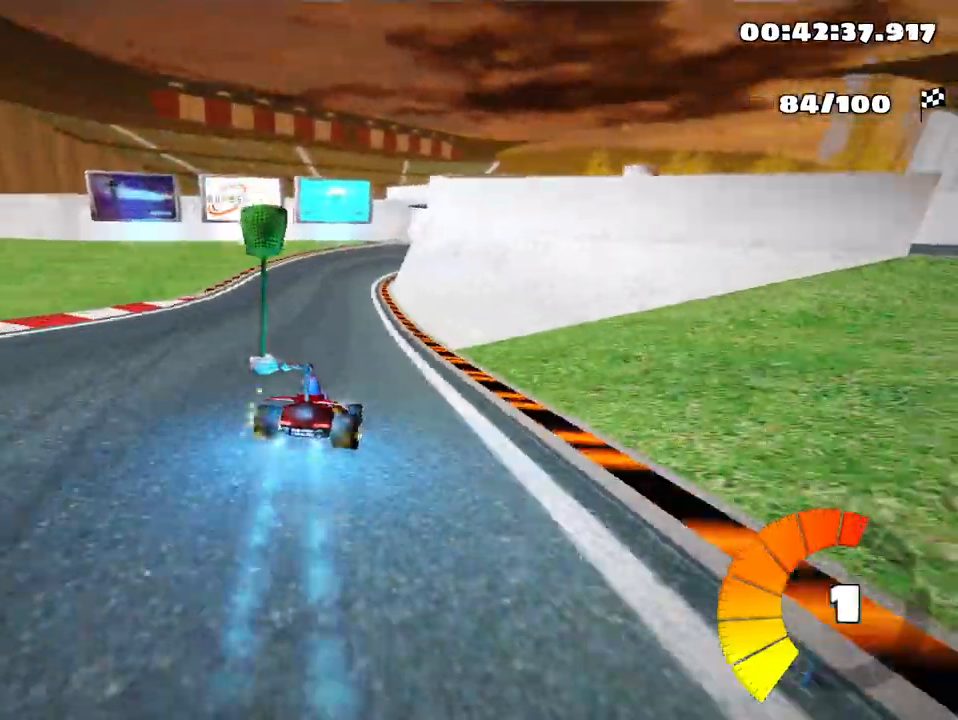
{"keys": ["left", "skid", "up"], "events": []}
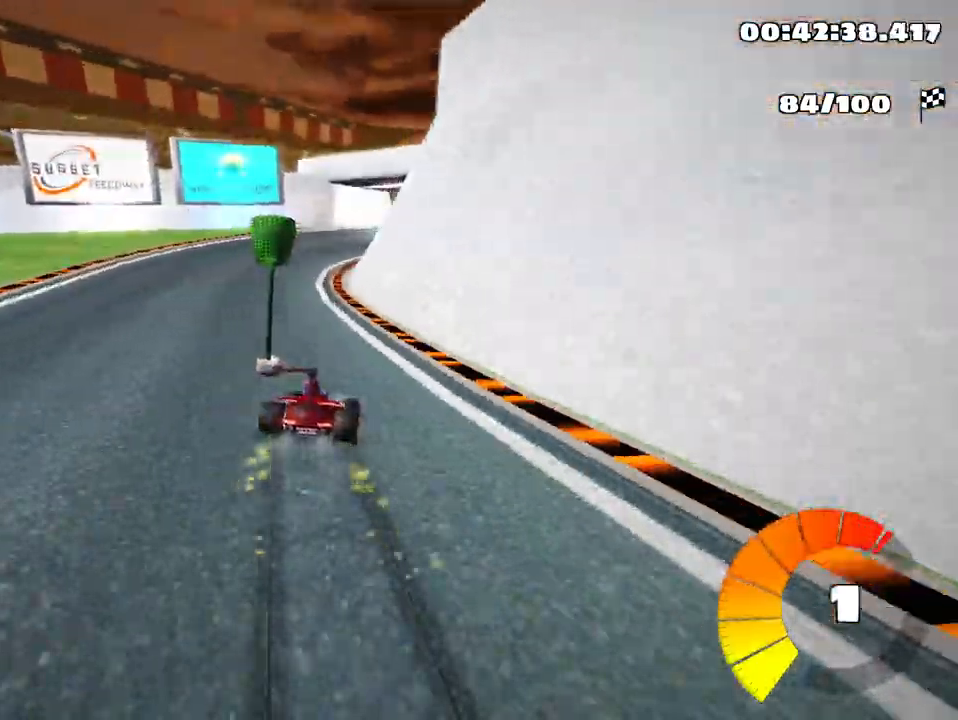
{"keys": ["right", "skid", "up"], "events": [[417, "right", "down"], [467, "left", "up"]]}